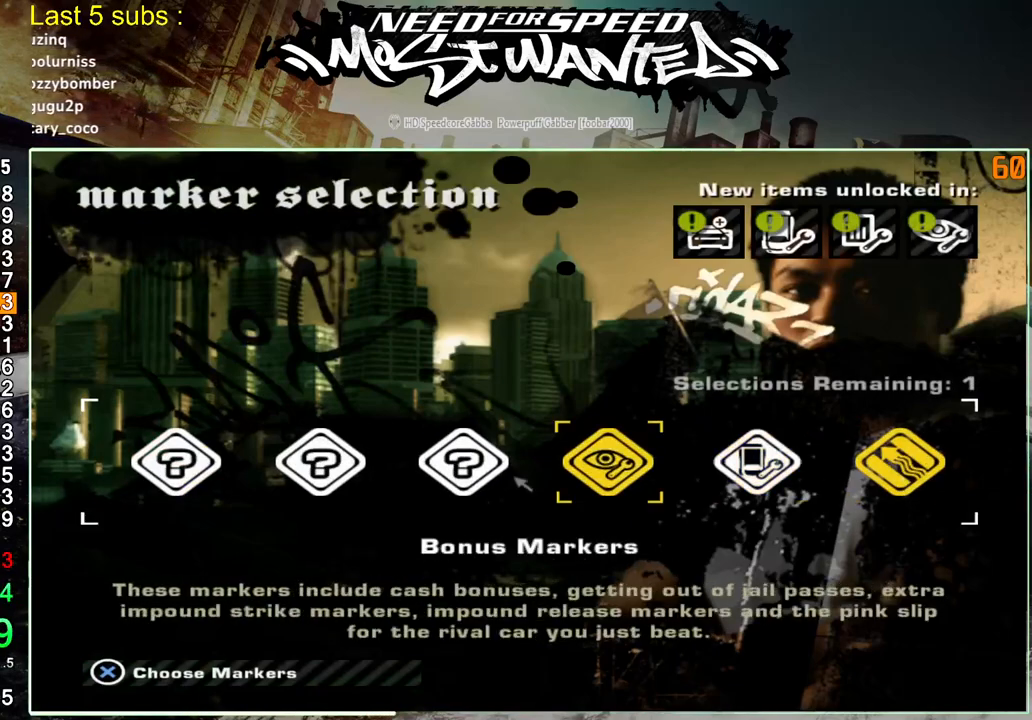
Gameplay with a controller (PlayStation layout); each line is a JSON object with the inputs held at the frame after it. "events" lists button and stick changes between this image and that frame as [ms after this image, input, new state], when the widget could be followed in between. Not read: L3.
{"buttons": [], "left_stick": "center", "right_stick": "center", "events": [[383, "CROSS", "down"], [467, "CROSS", "up"]]}
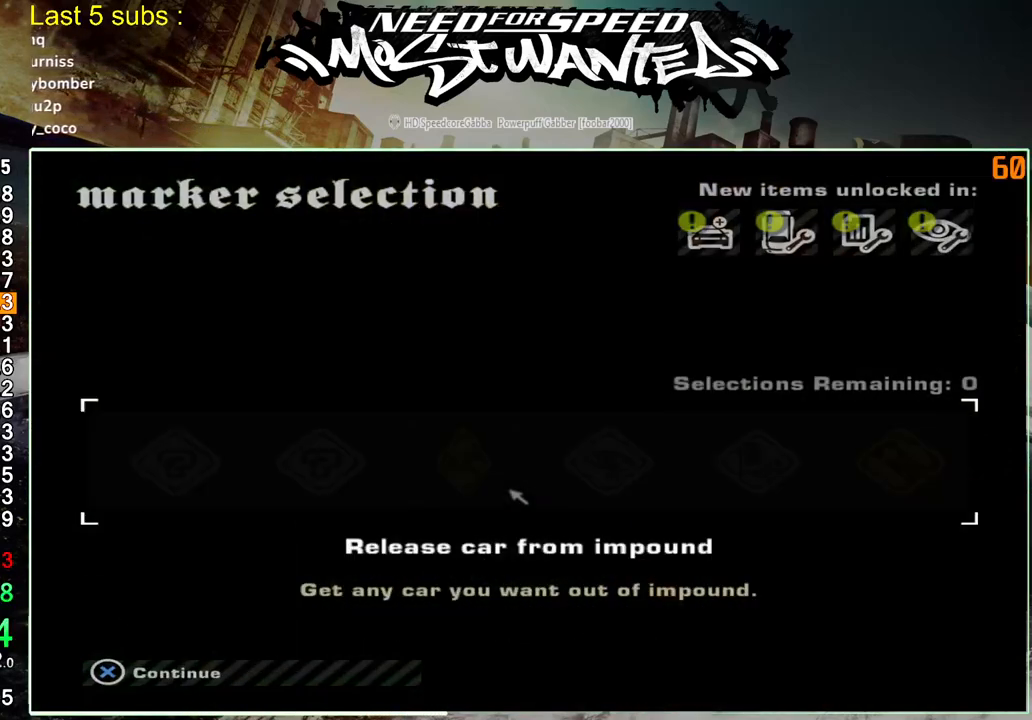
{"buttons": ["CROSS"], "left_stick": "center", "right_stick": "center", "events": [[50, "CROSS", "down"], [133, "CROSS", "up"], [200, "CROSS", "down"], [283, "CROSS", "up"], [350, "CROSS", "down"], [417, "CROSS", "up"], [483, "CROSS", "down"]]}
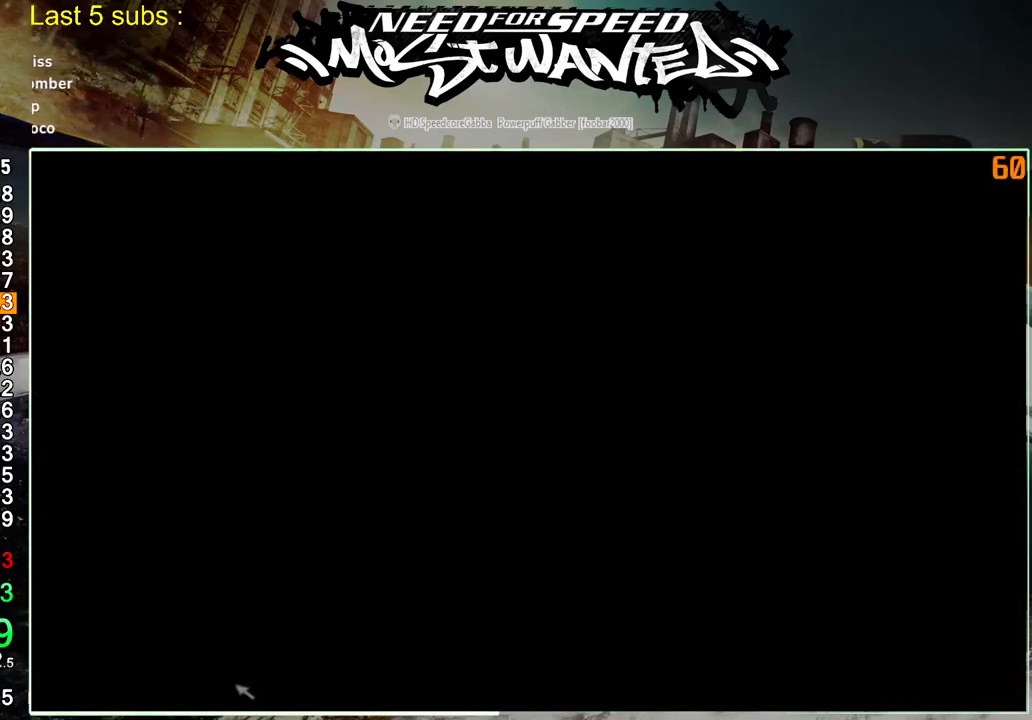
{"buttons": ["CROSS"], "left_stick": "center", "right_stick": "center", "events": [[67, "CROSS", "up"], [133, "CROSS", "down"], [217, "CROSS", "up"], [283, "CROSS", "down"], [367, "CROSS", "up"], [433, "CROSS", "down"]]}
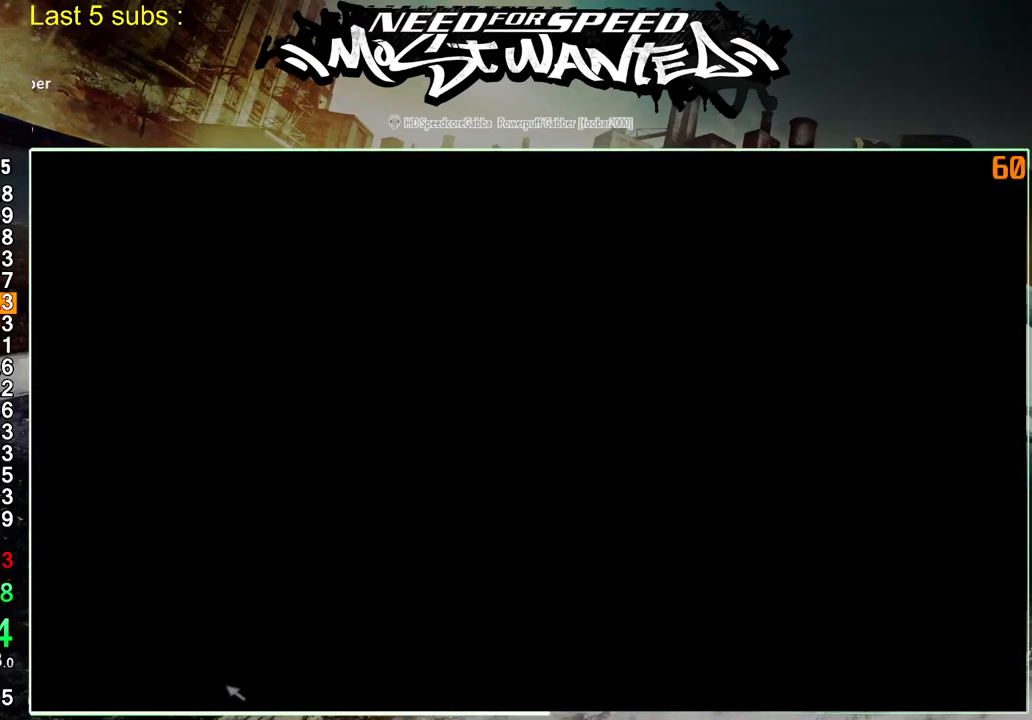
{"buttons": [], "left_stick": "center", "right_stick": "center", "events": [[33, "CROSS", "up"]]}
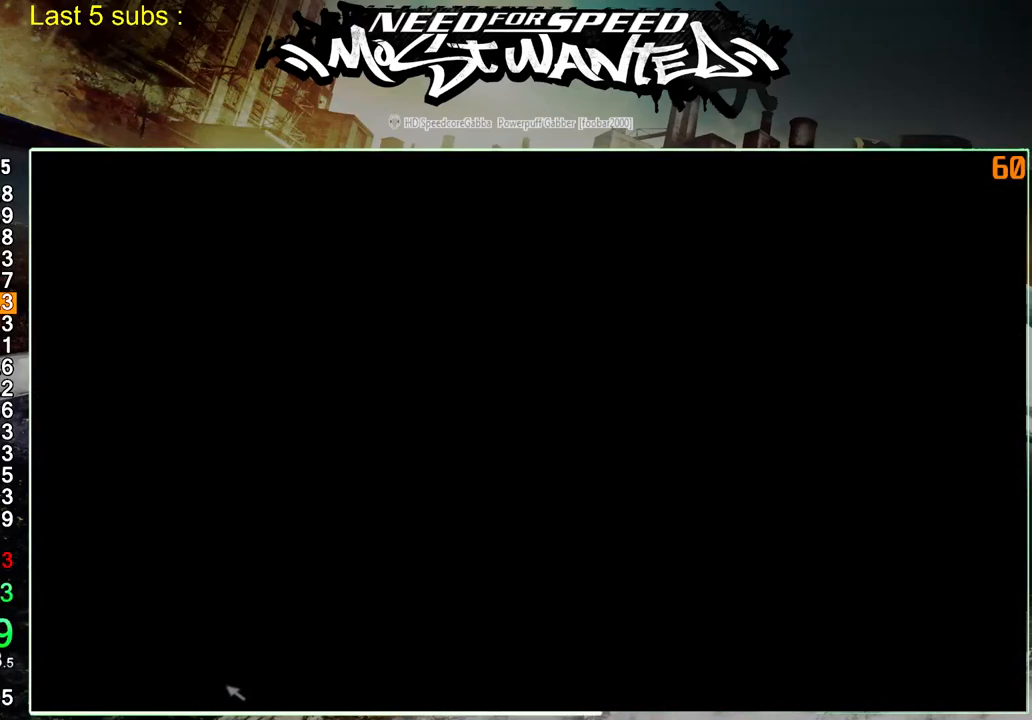
{"buttons": [], "left_stick": "center", "right_stick": "center", "events": []}
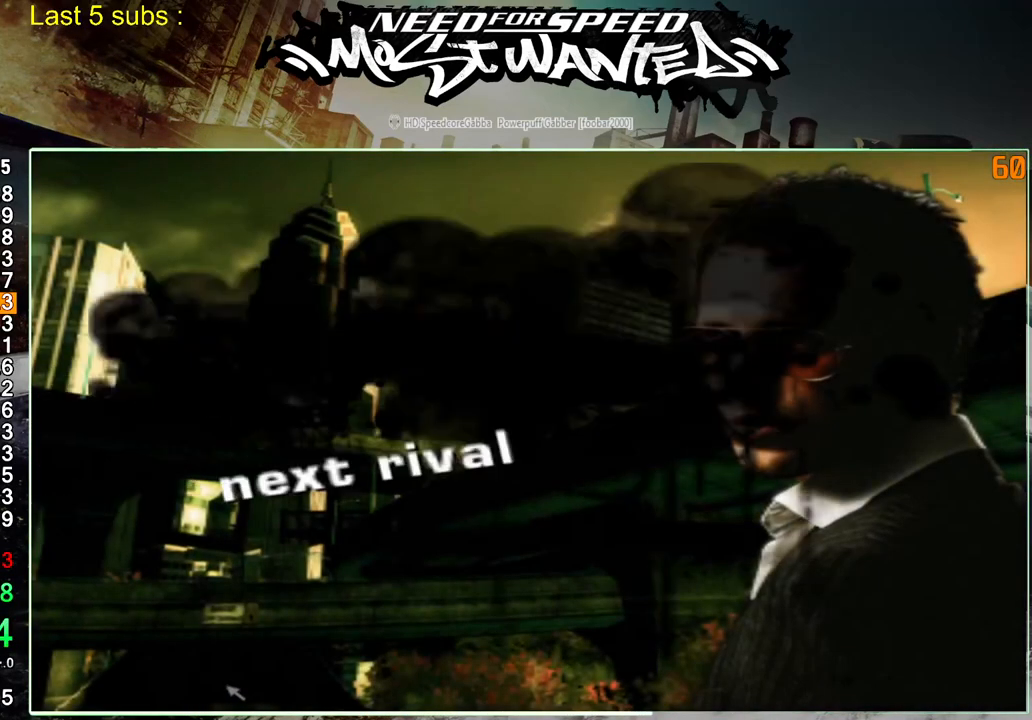
{"buttons": [], "left_stick": "center", "right_stick": "center", "events": []}
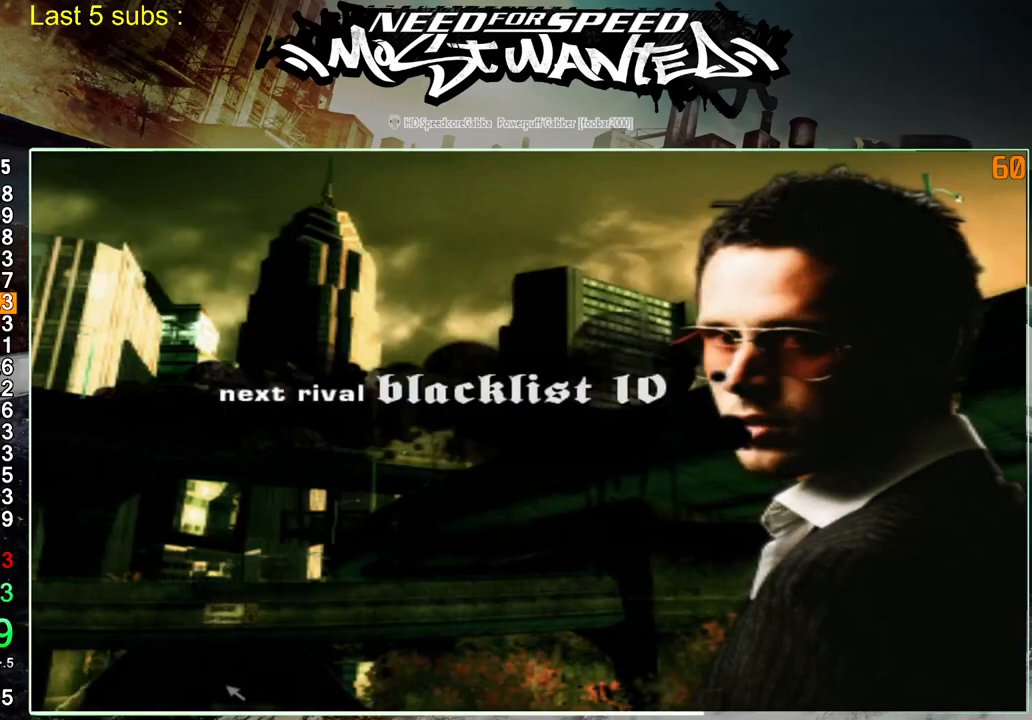
{"buttons": [], "left_stick": "center", "right_stick": "center", "events": []}
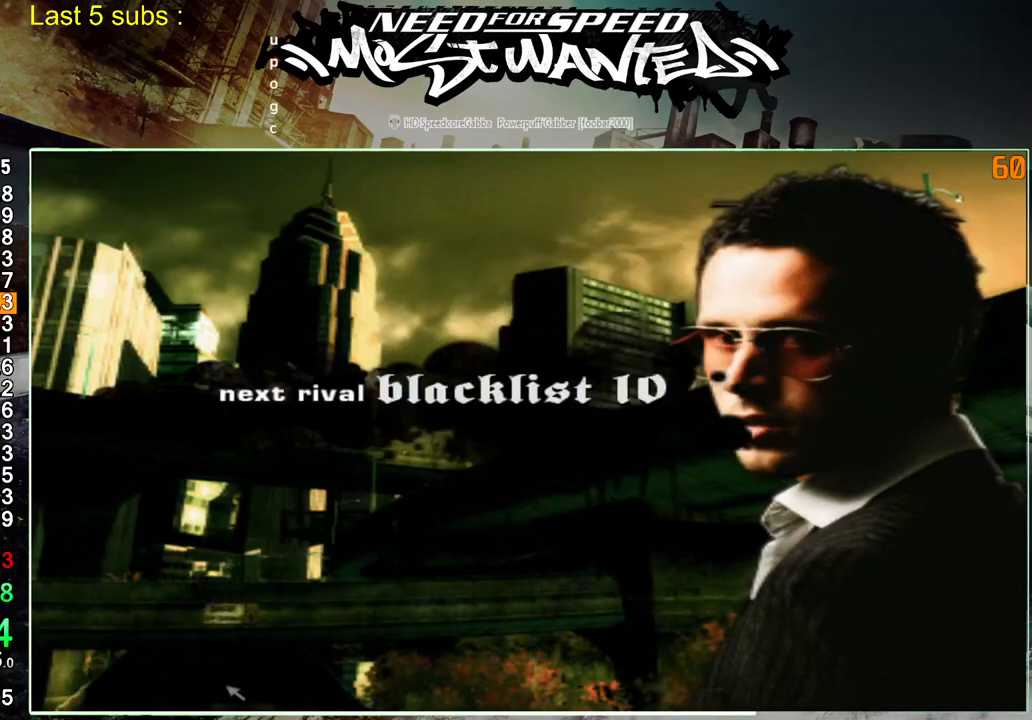
{"buttons": [], "left_stick": "center", "right_stick": "center", "events": [[67, "CROSS", "down"], [167, "CROSS", "up"], [250, "CROSS", "down"], [333, "CROSS", "up"], [450, "CROSS", "down"], [500, "CROSS", "up"]]}
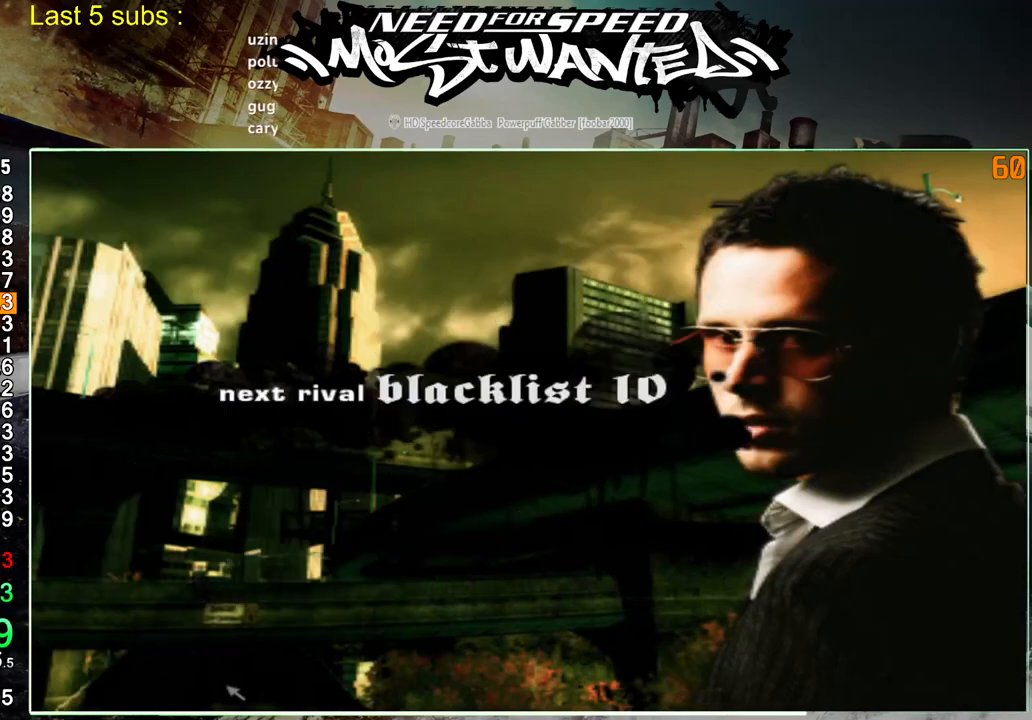
{"buttons": ["CROSS"], "left_stick": "center", "right_stick": "center", "events": [[100, "CROSS", "down"], [183, "CROSS", "up"], [267, "CROSS", "down"], [350, "CROSS", "up"], [433, "CROSS", "down"]]}
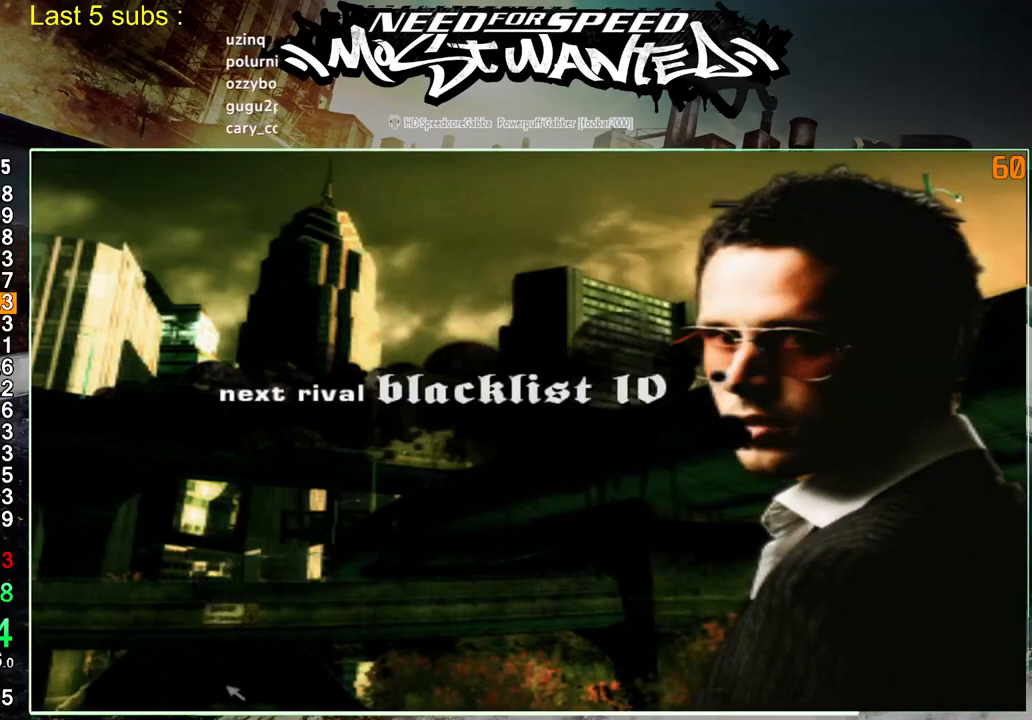
{"buttons": ["CROSS"], "left_stick": "center", "right_stick": "center", "events": [[33, "CROSS", "up"], [100, "CROSS", "down"], [200, "CROSS", "up"], [283, "CROSS", "down"], [350, "CROSS", "up"], [433, "CROSS", "down"]]}
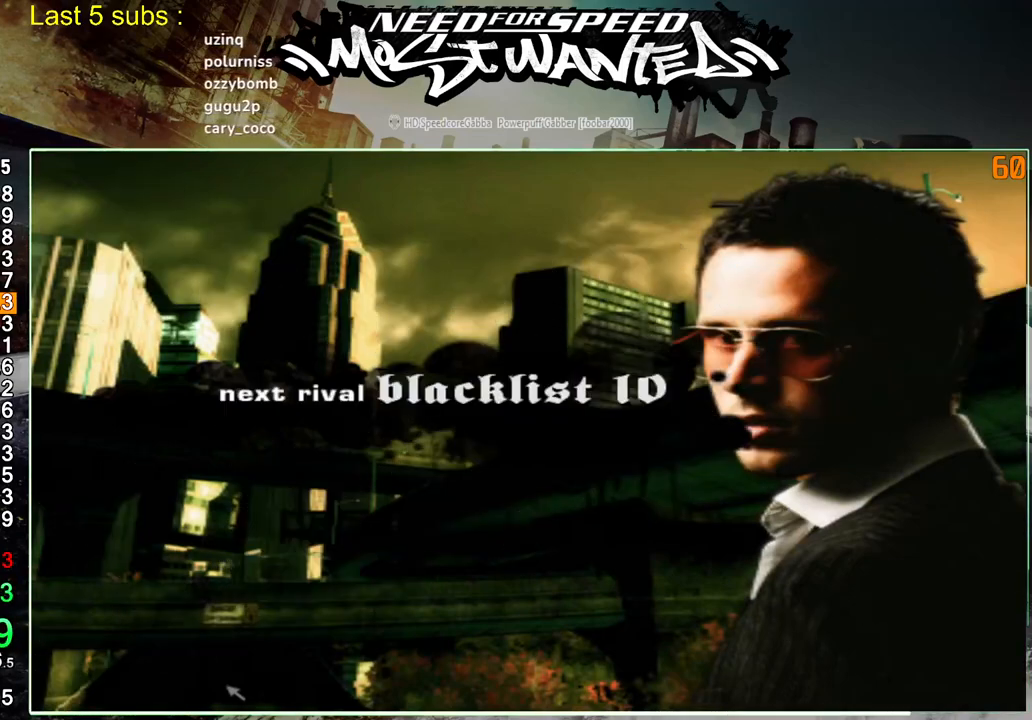
{"buttons": ["CROSS"], "left_stick": "center", "right_stick": "center", "events": [[17, "CROSS", "up"], [100, "CROSS", "down"], [200, "CROSS", "up"], [283, "CROSS", "down"], [367, "CROSS", "up"], [433, "CROSS", "down"]]}
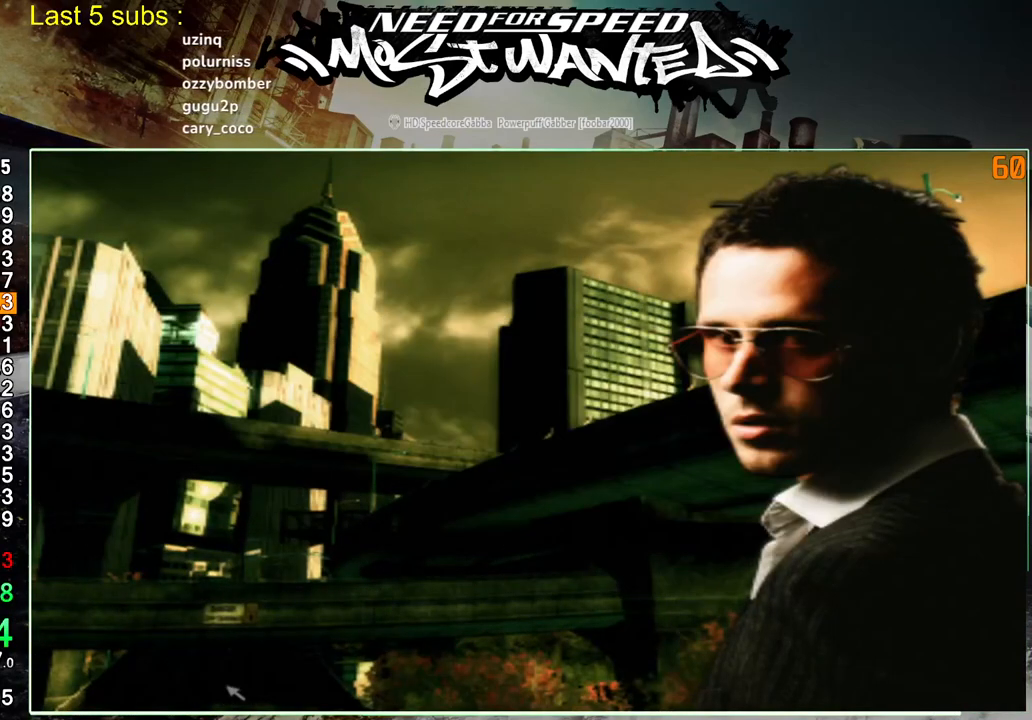
{"buttons": ["CROSS"], "left_stick": "center", "right_stick": "center", "events": [[33, "CROSS", "up"], [117, "CROSS", "down"], [217, "CROSS", "up"], [300, "CROSS", "down"], [383, "CROSS", "up"], [467, "CROSS", "down"]]}
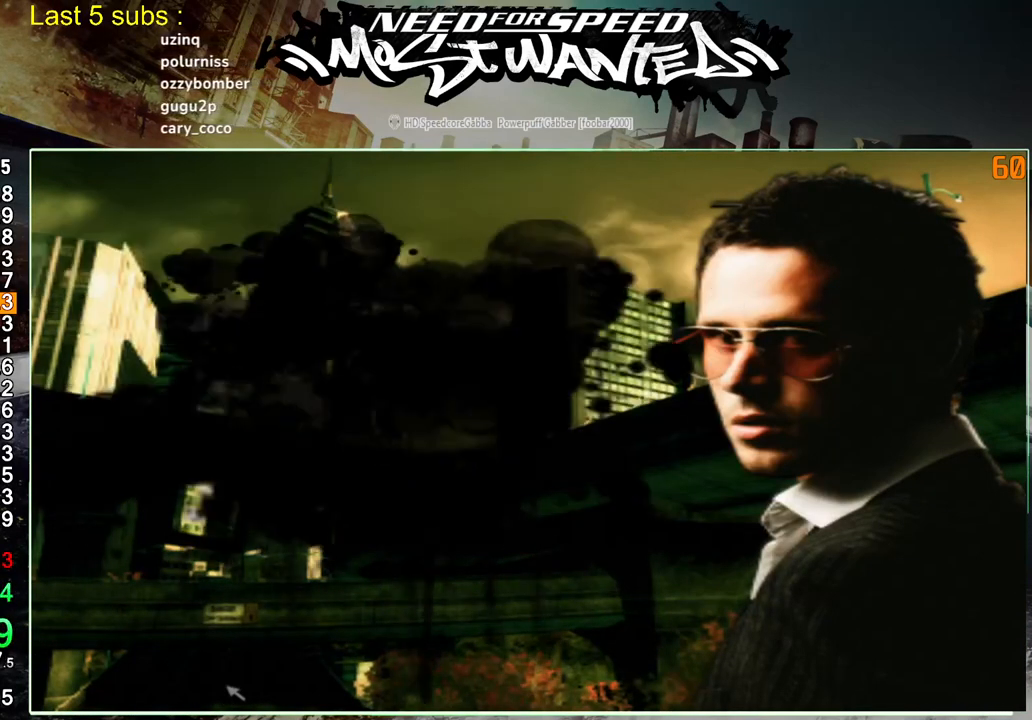
{"buttons": ["CROSS"], "left_stick": "center", "right_stick": "center", "events": [[67, "CROSS", "up"], [150, "CROSS", "down"], [233, "CROSS", "up"], [317, "CROSS", "down"], [417, "CROSS", "up"], [500, "CROSS", "down"]]}
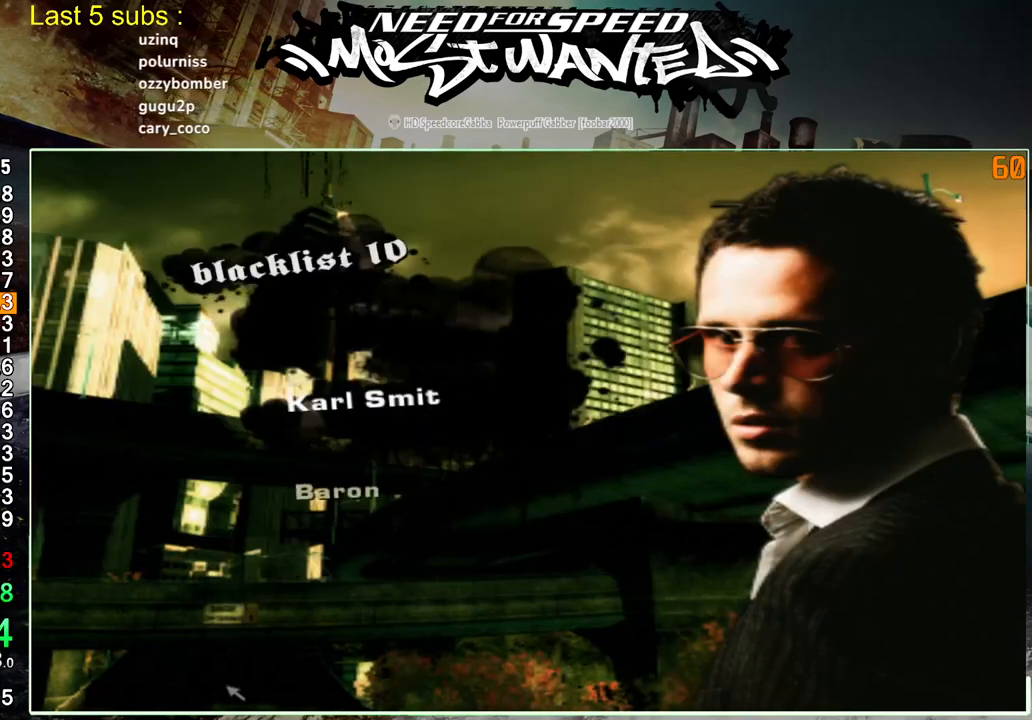
{"buttons": [], "left_stick": "center", "right_stick": "center", "events": [[100, "CROSS", "up"], [183, "CROSS", "down"], [267, "CROSS", "up"], [333, "CROSS", "down"], [433, "CROSS", "up"]]}
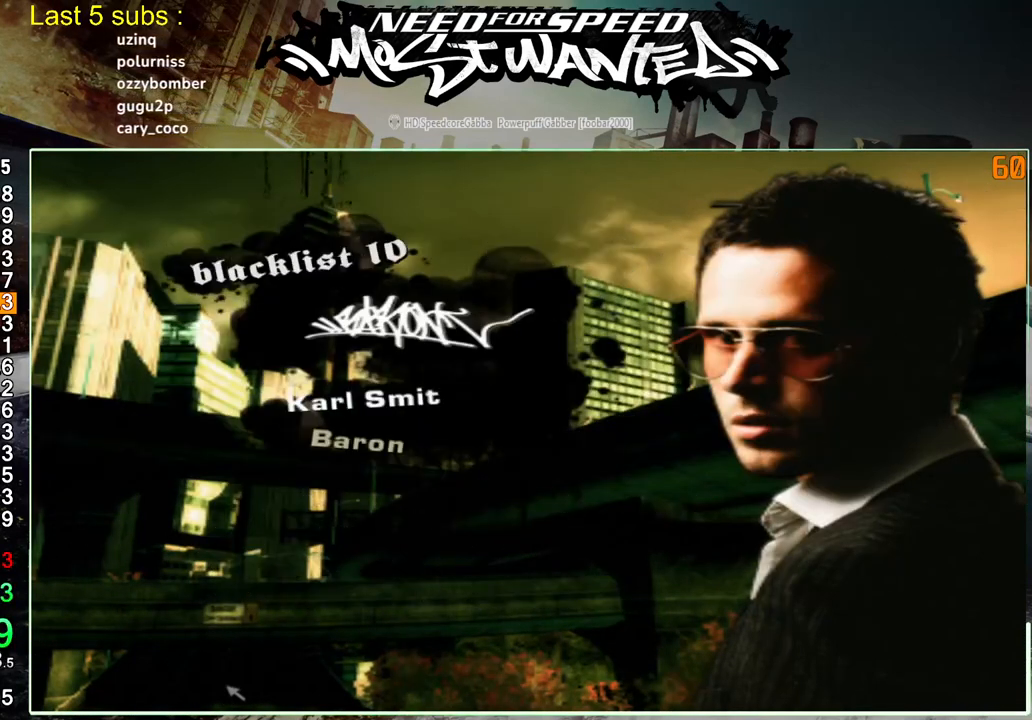
{"buttons": [], "left_stick": "center", "right_stick": "center", "events": [[17, "CROSS", "down"], [100, "CROSS", "up"], [183, "CROSS", "down"], [267, "CROSS", "up"], [350, "CROSS", "down"], [433, "CROSS", "up"]]}
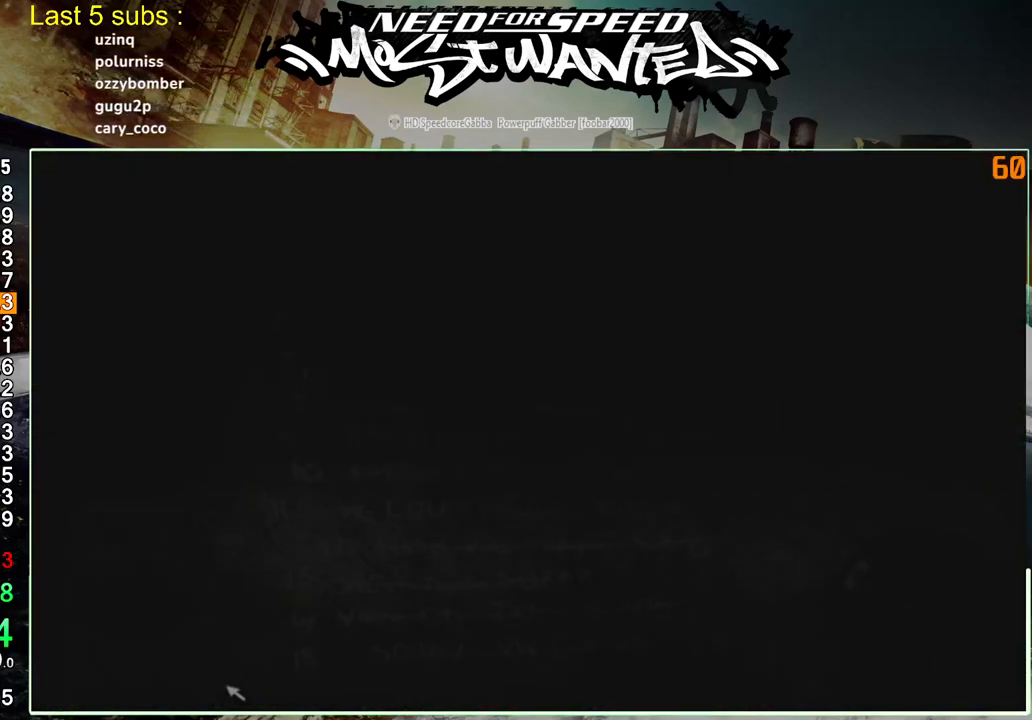
{"buttons": [], "left_stick": "center", "right_stick": "center", "events": [[17, "CROSS", "down"], [117, "CROSS", "up"], [183, "CROSS", "down"], [283, "CROSS", "up"], [350, "CROSS", "down"], [450, "CROSS", "up"]]}
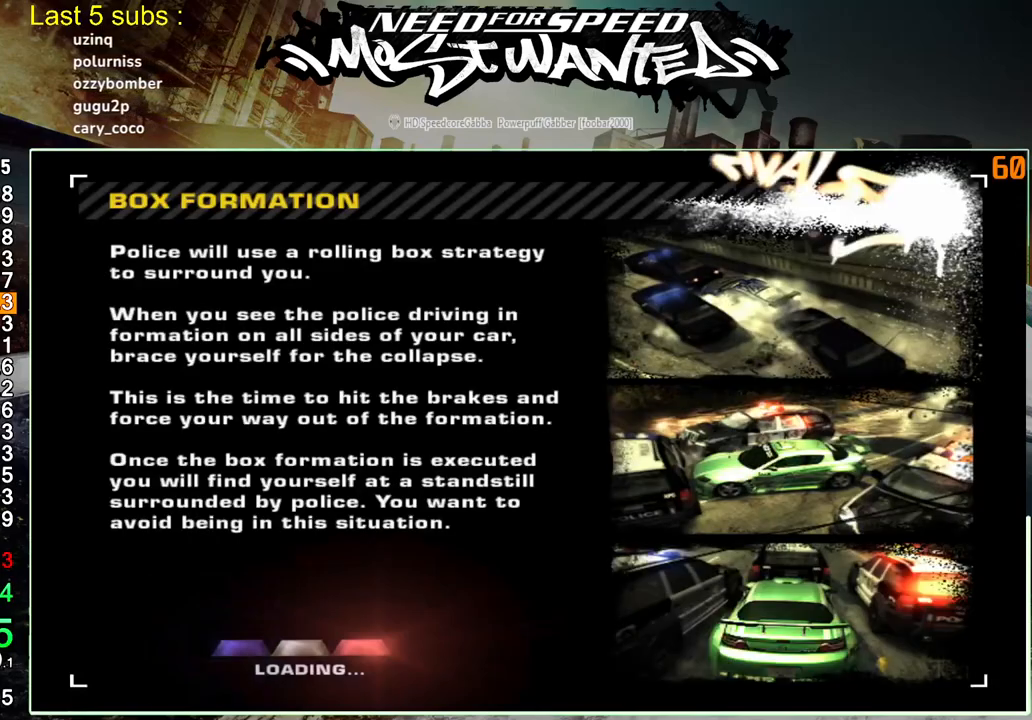
{"buttons": ["CIRCLE"], "left_stick": "center", "right_stick": "center", "events": [[33, "CROSS", "down"], [133, "CROSS", "up"], [317, "CIRCLE", "down"], [400, "CIRCLE", "up"], [500, "CIRCLE", "down"]]}
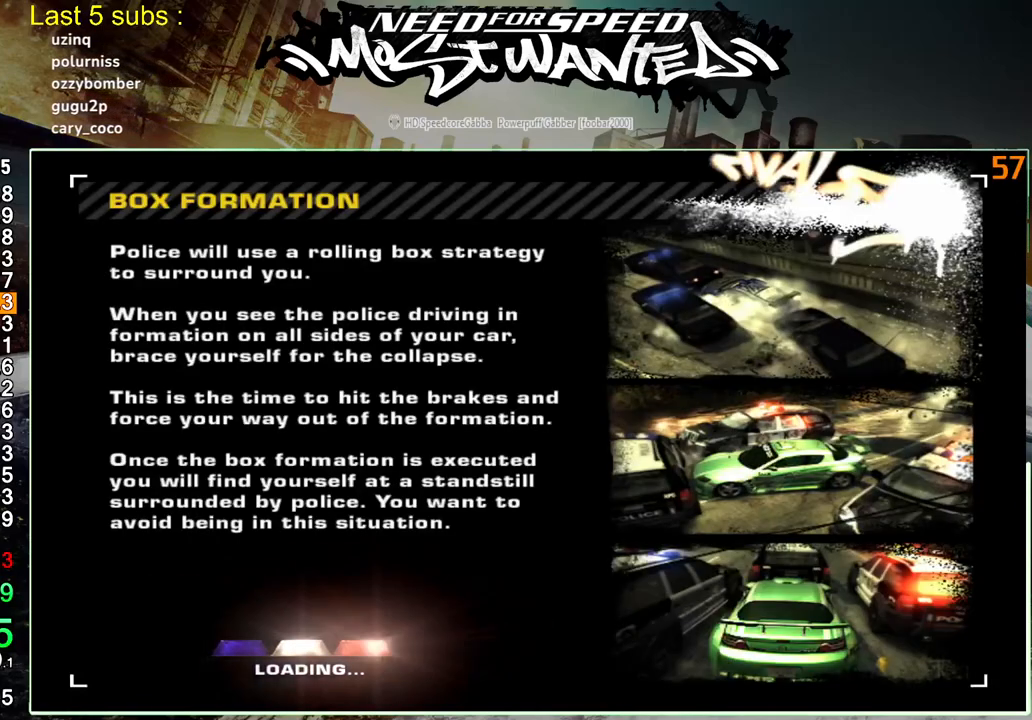
{"buttons": ["CIRCLE"], "left_stick": "center", "right_stick": "center", "events": [[83, "CIRCLE", "up"], [150, "CIRCLE", "down"], [233, "CIRCLE", "up"], [317, "CIRCLE", "down"], [417, "CIRCLE", "up"], [483, "CIRCLE", "down"]]}
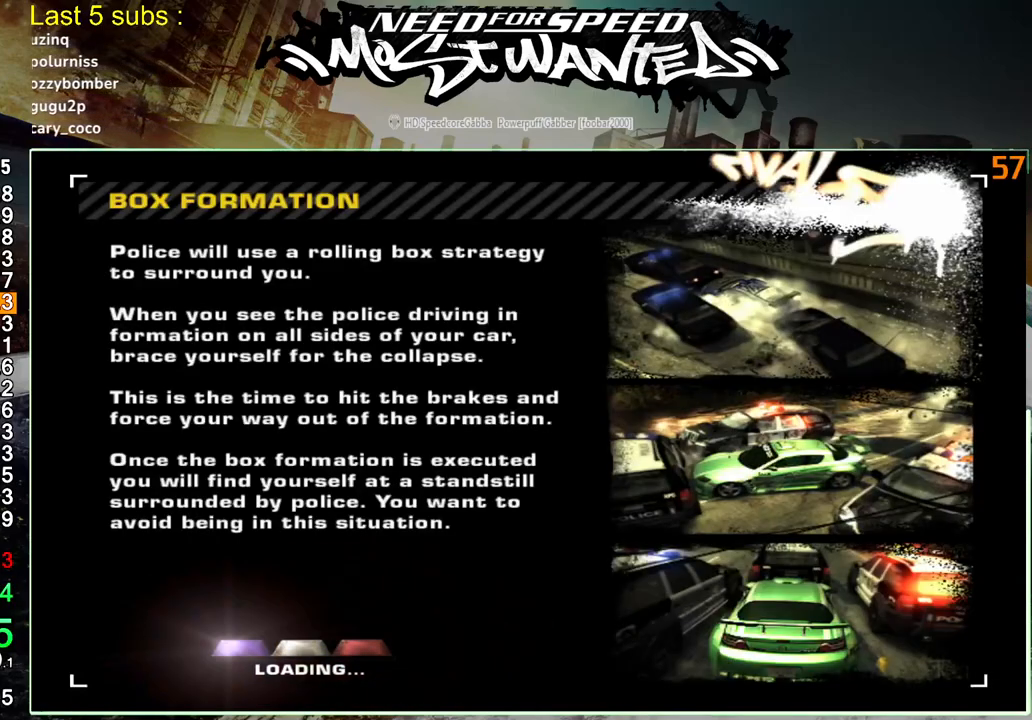
{"buttons": ["CIRCLE"], "left_stick": "center", "right_stick": "center", "events": [[83, "CIRCLE", "up"], [167, "CIRCLE", "down"], [250, "CIRCLE", "up"], [333, "CIRCLE", "down"], [417, "CIRCLE", "up"], [500, "CIRCLE", "down"]]}
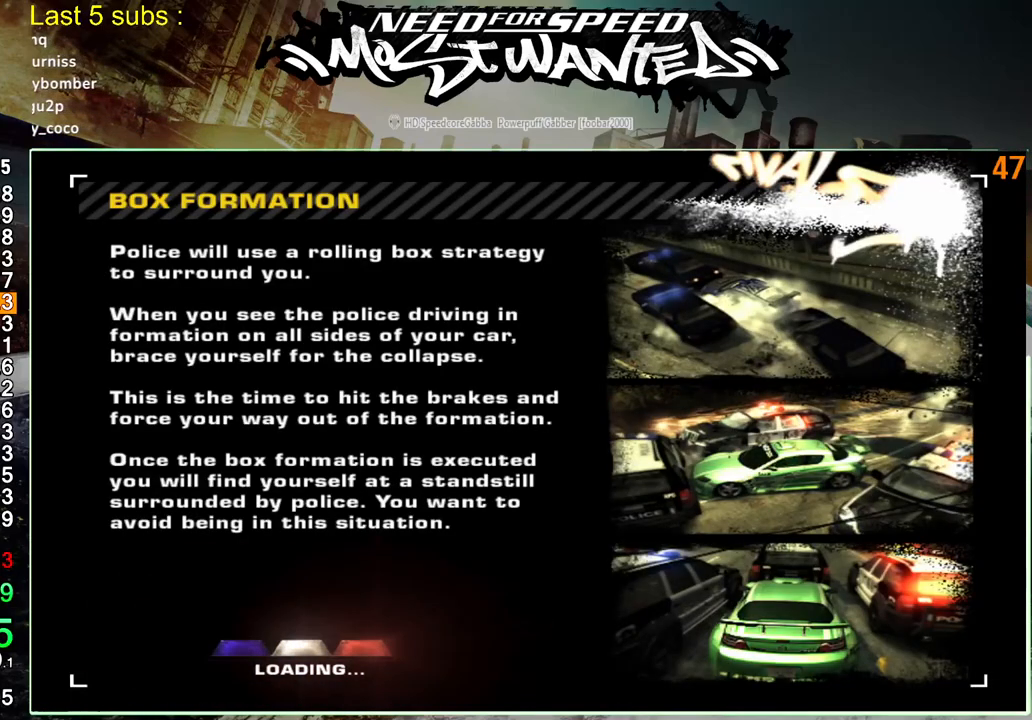
{"buttons": ["CIRCLE"], "left_stick": "center", "right_stick": "center", "events": [[83, "CIRCLE", "up"], [150, "CIRCLE", "down"], [233, "CIRCLE", "up"], [300, "CIRCLE", "down"], [383, "CIRCLE", "up"], [467, "CIRCLE", "down"]]}
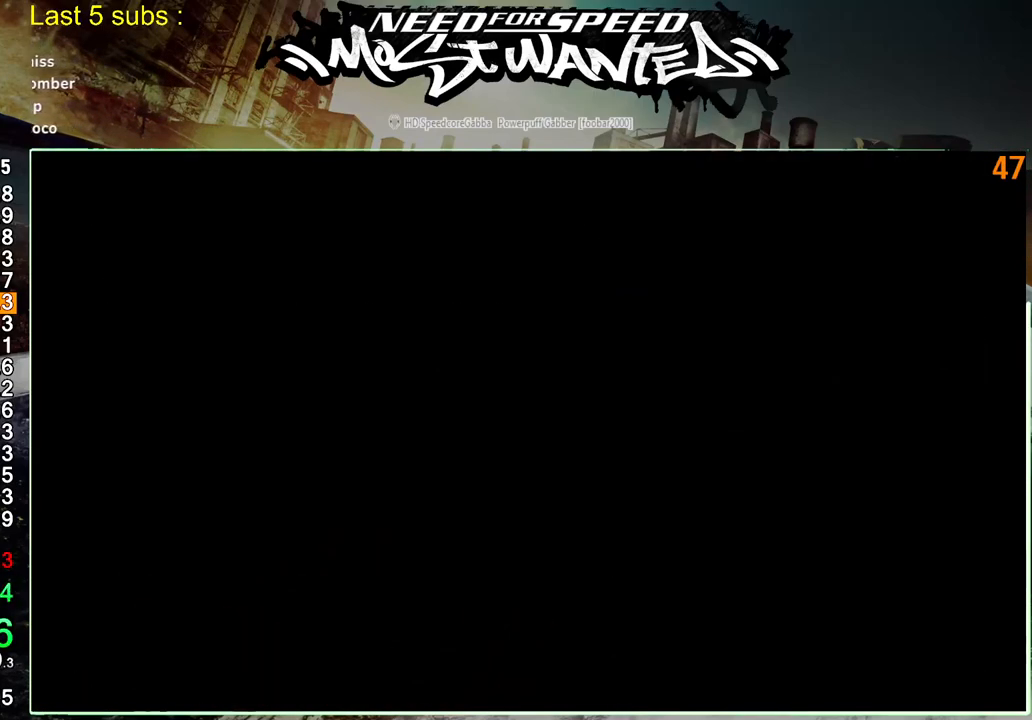
{"buttons": ["CIRCLE"], "left_stick": "center", "right_stick": "center", "events": [[50, "CIRCLE", "up"], [150, "CIRCLE", "down"], [217, "CIRCLE", "up"], [300, "CIRCLE", "down"], [383, "CIRCLE", "up"], [467, "CIRCLE", "down"]]}
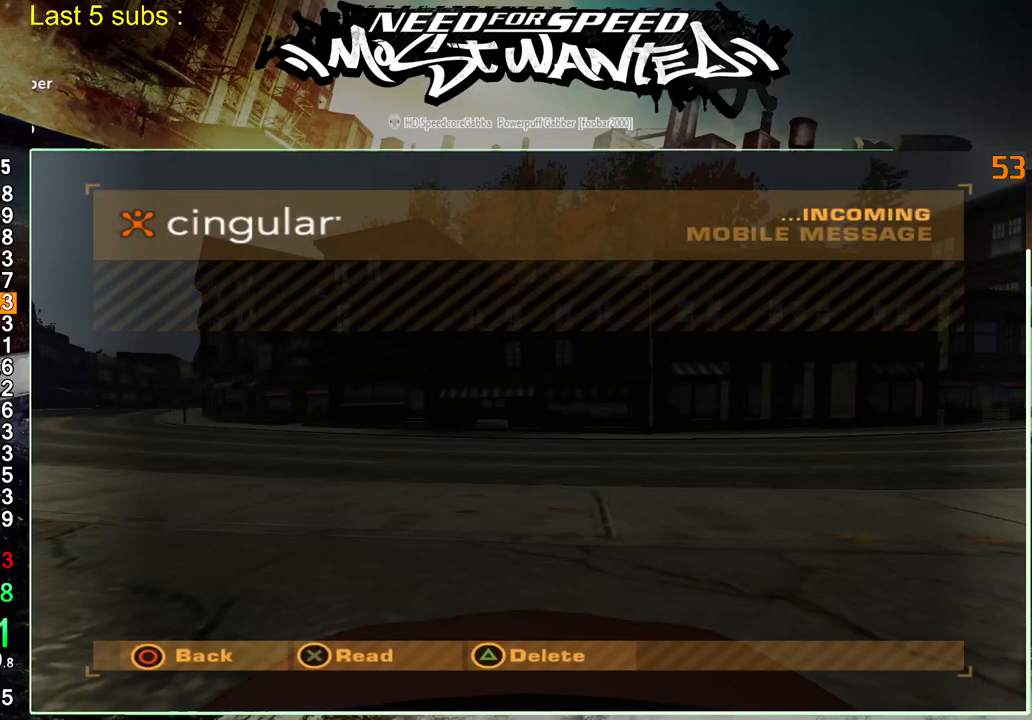
{"buttons": ["CIRCLE"], "left_stick": "center", "right_stick": "center", "events": [[67, "CIRCLE", "up"], [150, "CIRCLE", "down"], [217, "CIRCLE", "up"], [283, "CIRCLE", "down"], [383, "CIRCLE", "up"], [450, "CIRCLE", "down"]]}
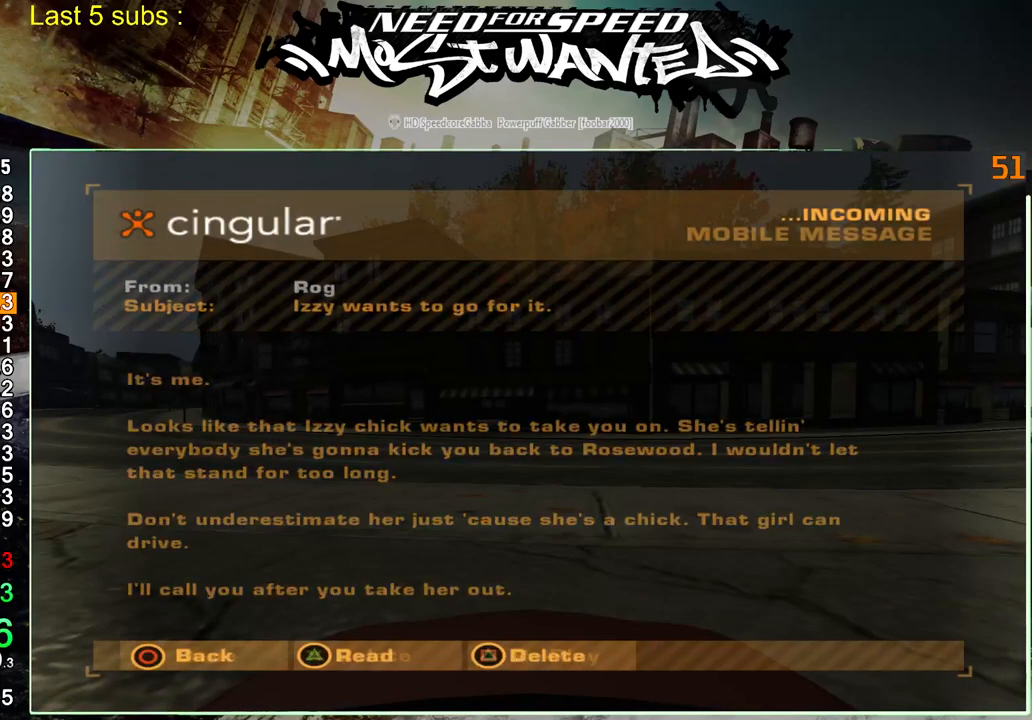
{"buttons": [], "left_stick": "center", "right_stick": "center", "events": [[33, "CIRCLE", "up"], [100, "CIRCLE", "down"], [200, "CIRCLE", "up"], [267, "CIRCLE", "down"], [367, "CIRCLE", "up"], [433, "CIRCLE", "down"], [500, "CIRCLE", "up"]]}
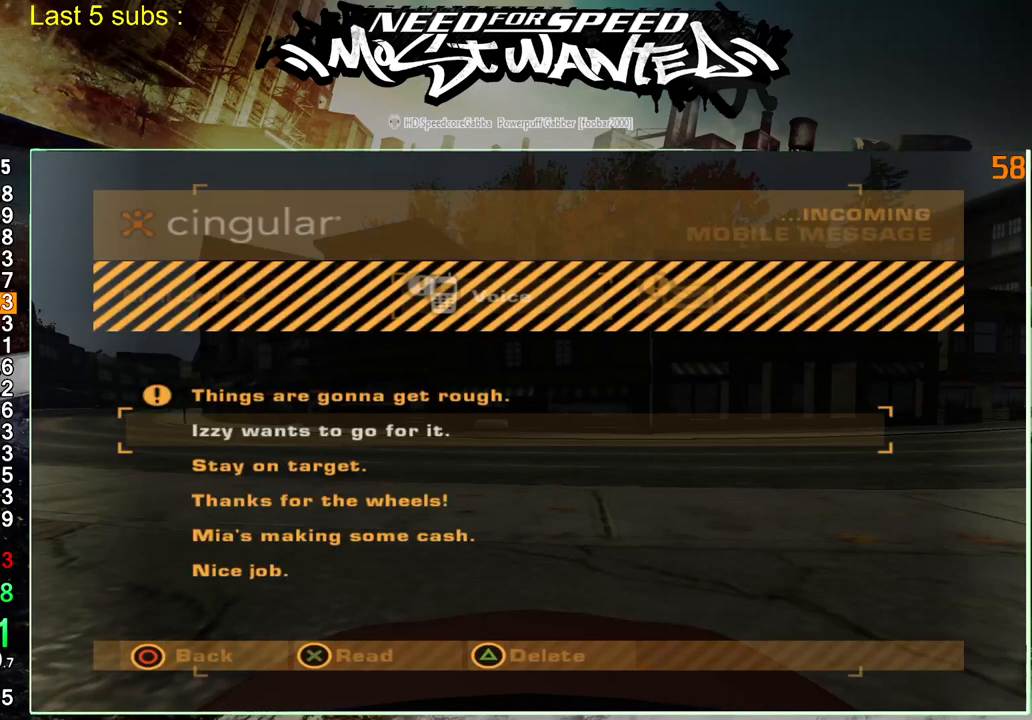
{"buttons": ["START"], "left_stick": "center", "right_stick": "center", "events": [[433, "START", "down"]]}
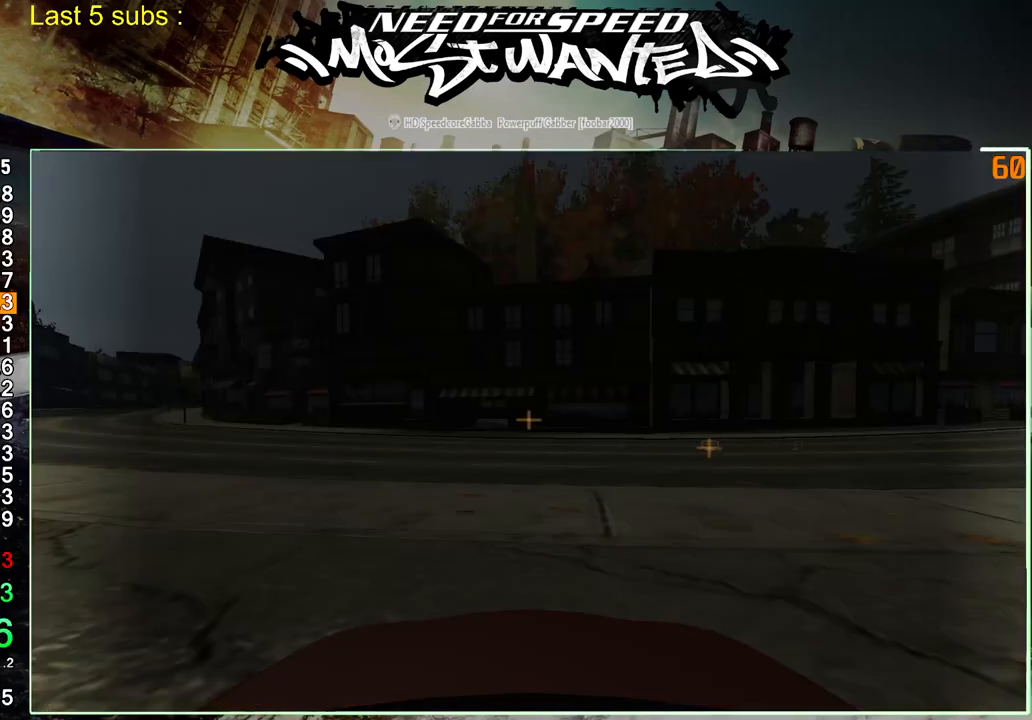
{"buttons": ["CROSS", "DPAD_RIGHT"], "left_stick": "center", "right_stick": "center", "events": [[50, "START", "up"], [433, "DPAD_RIGHT", "down"], [483, "CROSS", "down"]]}
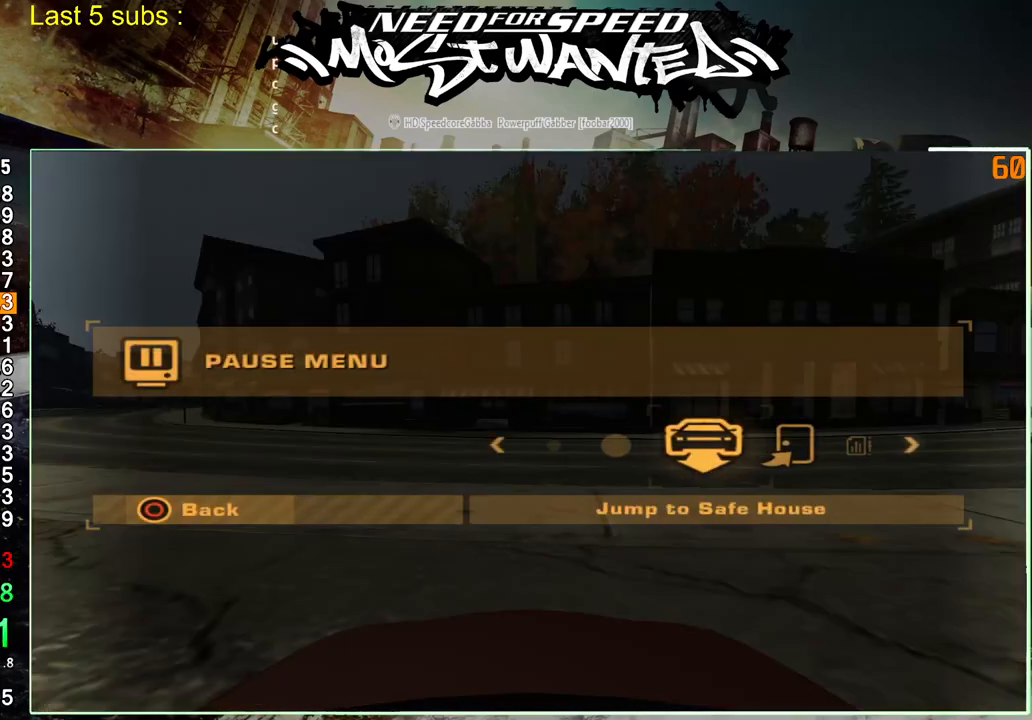
{"buttons": ["DPAD_LEFT"], "left_stick": "center", "right_stick": "center", "events": [[17, "DPAD_RIGHT", "up"], [50, "CROSS", "up"], [483, "DPAD_LEFT", "down"]]}
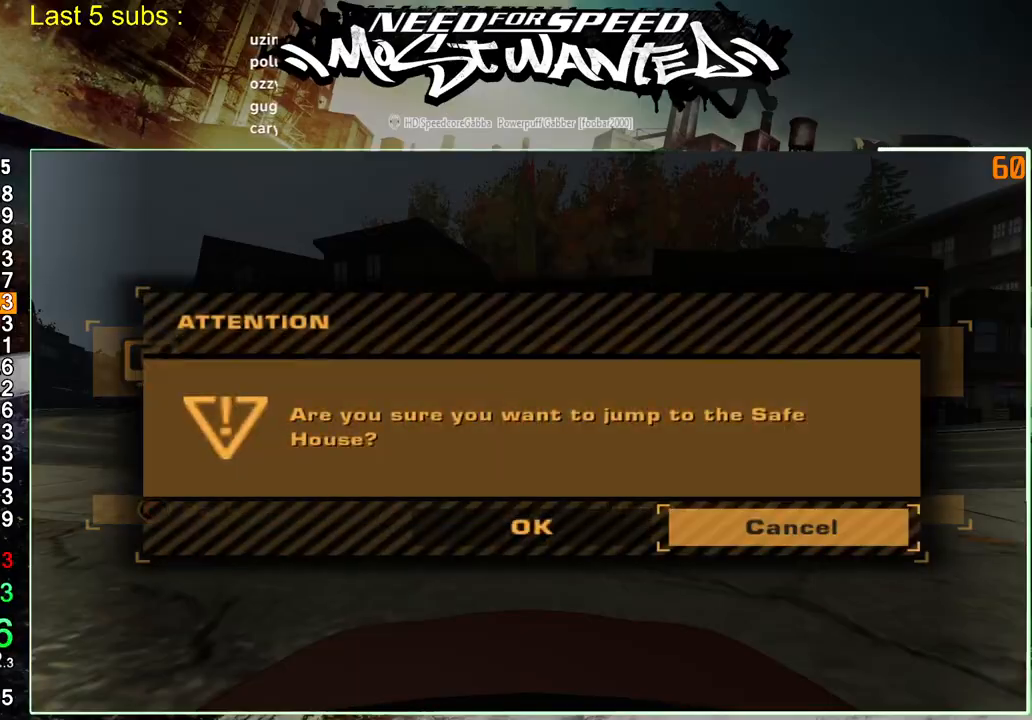
{"buttons": [], "left_stick": "center", "right_stick": "center", "events": [[17, "CROSS", "down"], [83, "DPAD_LEFT", "up"], [100, "CROSS", "up"], [217, "CIRCLE", "down"], [300, "CIRCLE", "up"], [383, "CIRCLE", "down"], [483, "CIRCLE", "up"]]}
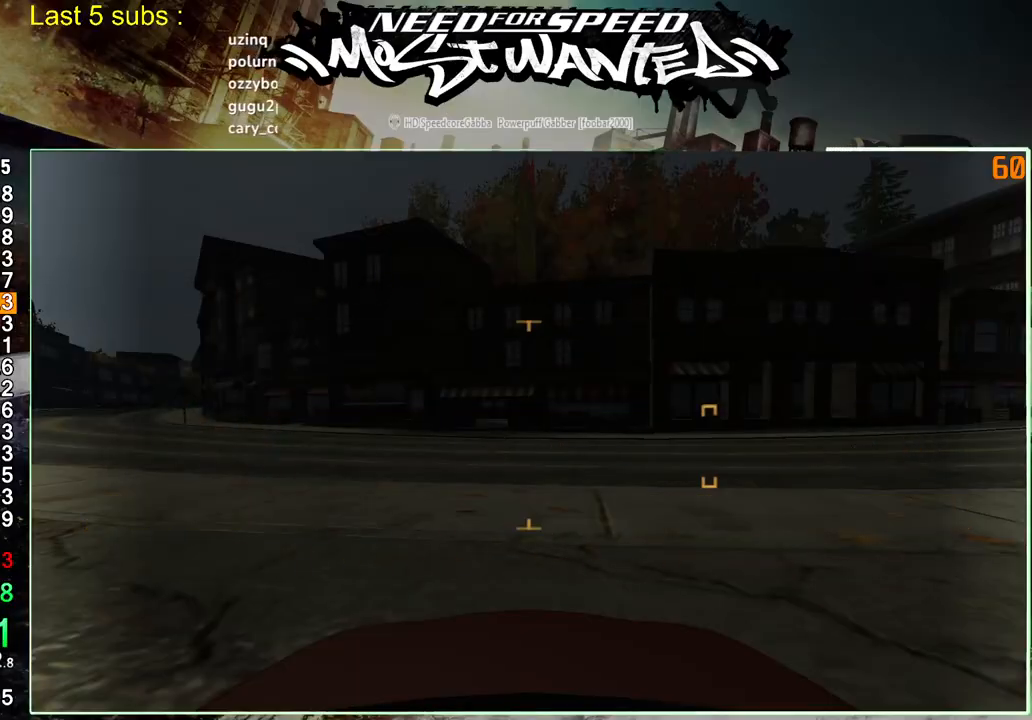
{"buttons": [], "left_stick": "center", "right_stick": "center", "events": [[67, "CIRCLE", "down"], [150, "CIRCLE", "up"], [217, "CIRCLE", "down"], [317, "CIRCLE", "up"], [400, "CIRCLE", "down"], [483, "CIRCLE", "up"]]}